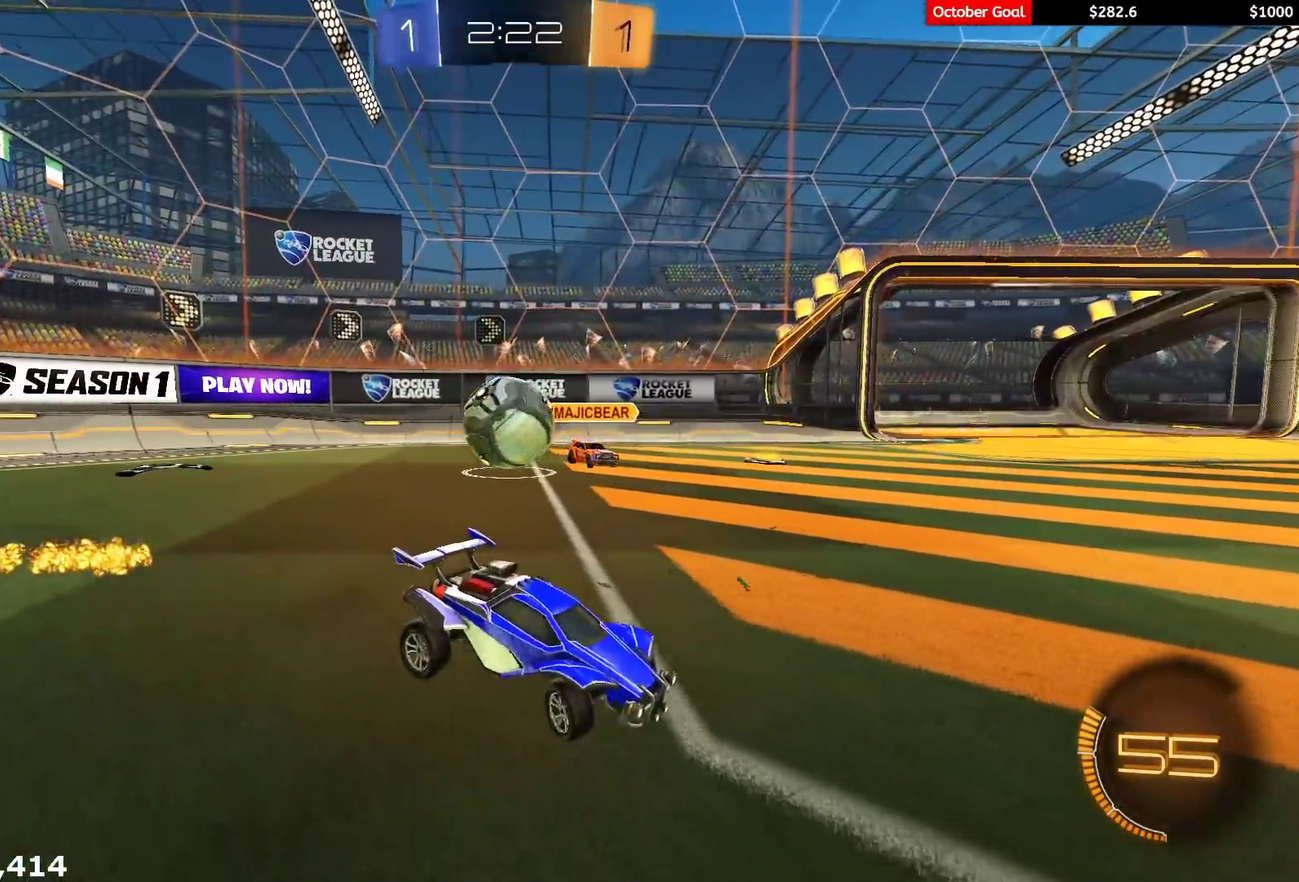
Gameplay with a controller (Xbox layout); each line is a JSON object with the inputs held at the frame after it. "events" lists button and stick changes between this image and that frame as [ms after this image, input, new state], when the widget could be followed in between. Not read: SELECT.
{"buttons": ["L2"], "left_stick": "center", "right_stick": "center", "events": [[167, "left_stick", "center"]]}
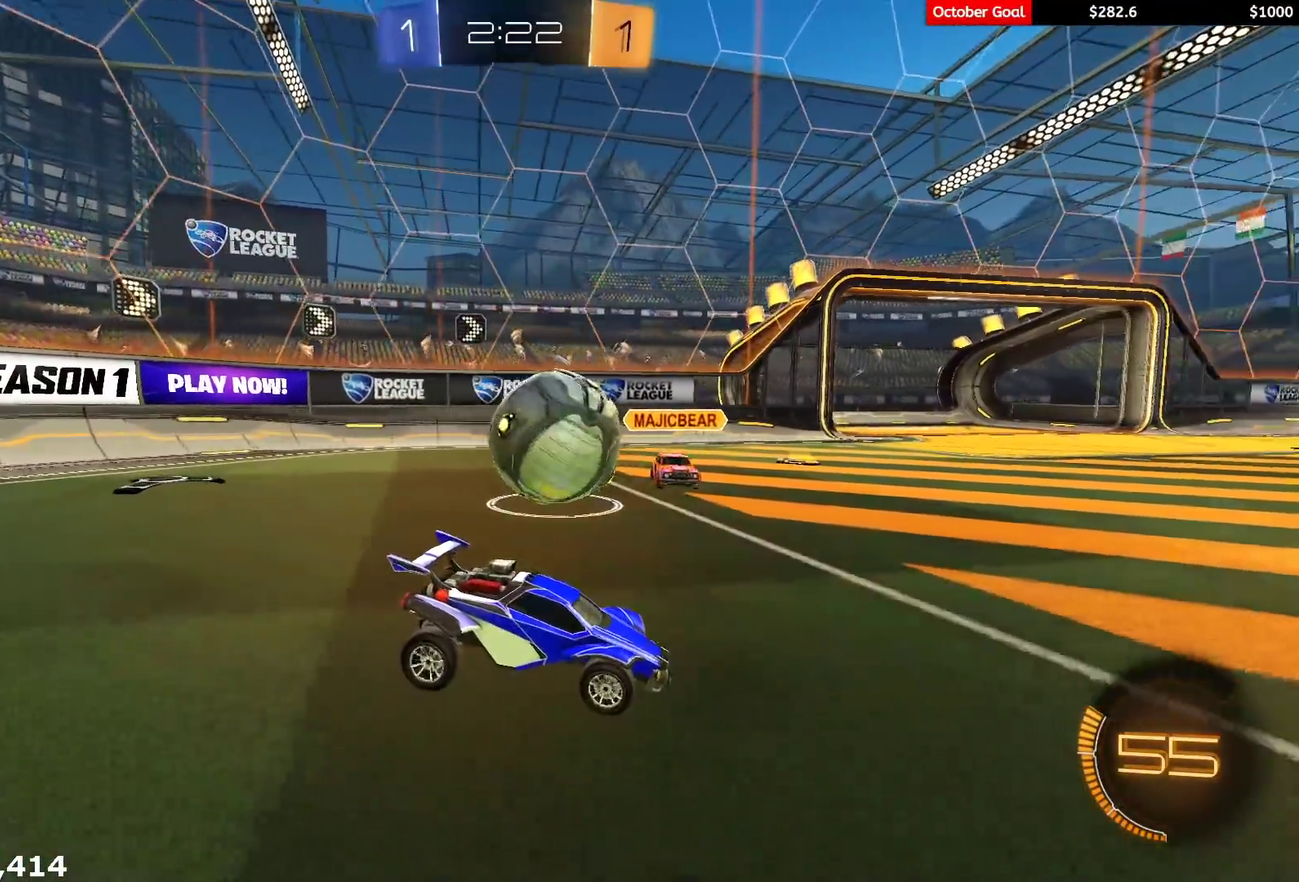
{"buttons": ["R1", "R2"], "left_stick": "center", "right_stick": "center", "events": [[150, "R2", "down"], [167, "R1", "down"], [200, "L2", "up"]]}
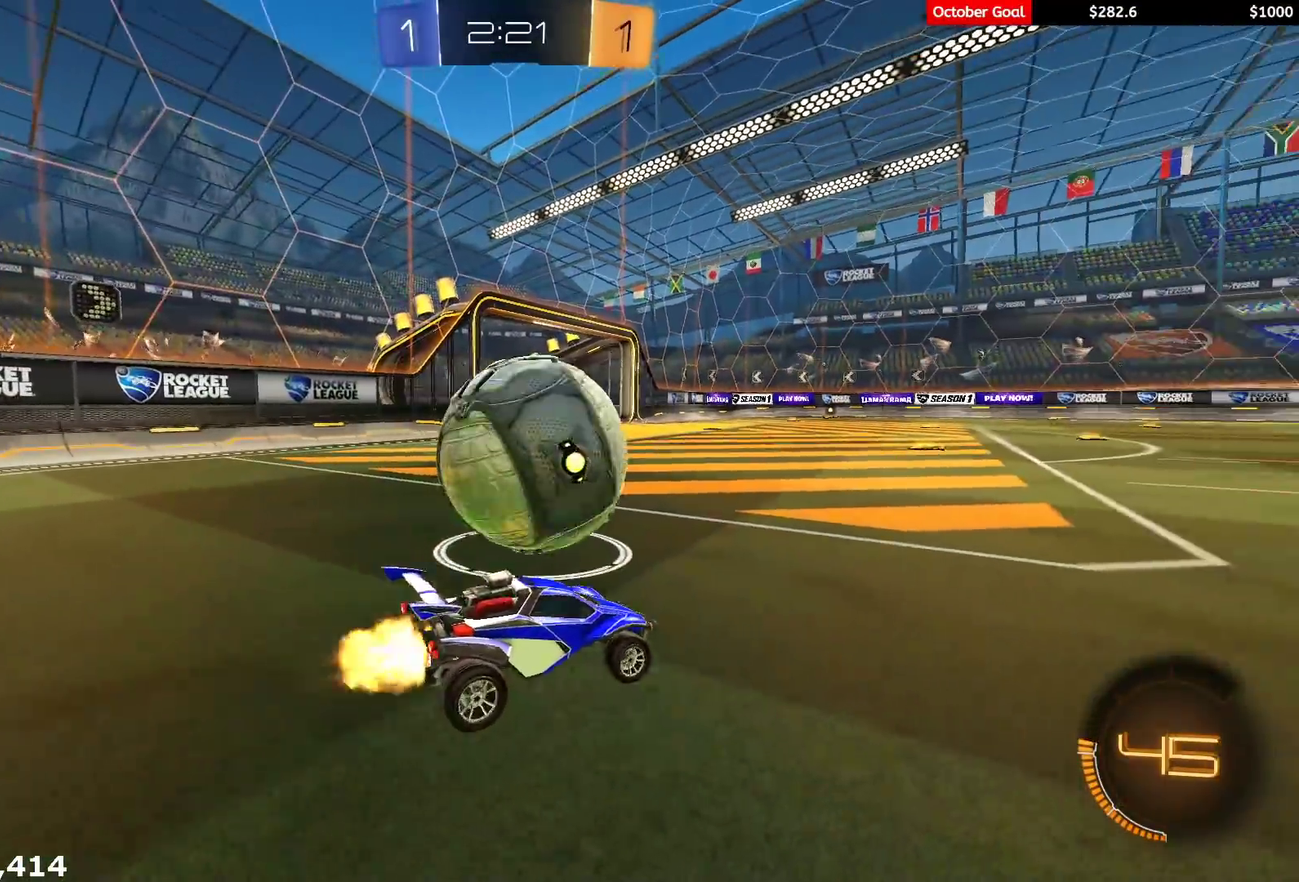
{"buttons": ["R2"], "left_stick": "right", "right_stick": "center", "events": [[17, "left_stick", "right"], [67, "R1", "up"], [100, "L2", "down"], [133, "R2", "up"], [150, "left_stick", "center"], [233, "L2", "up"], [233, "R2", "down"], [350, "left_stick", "right"]]}
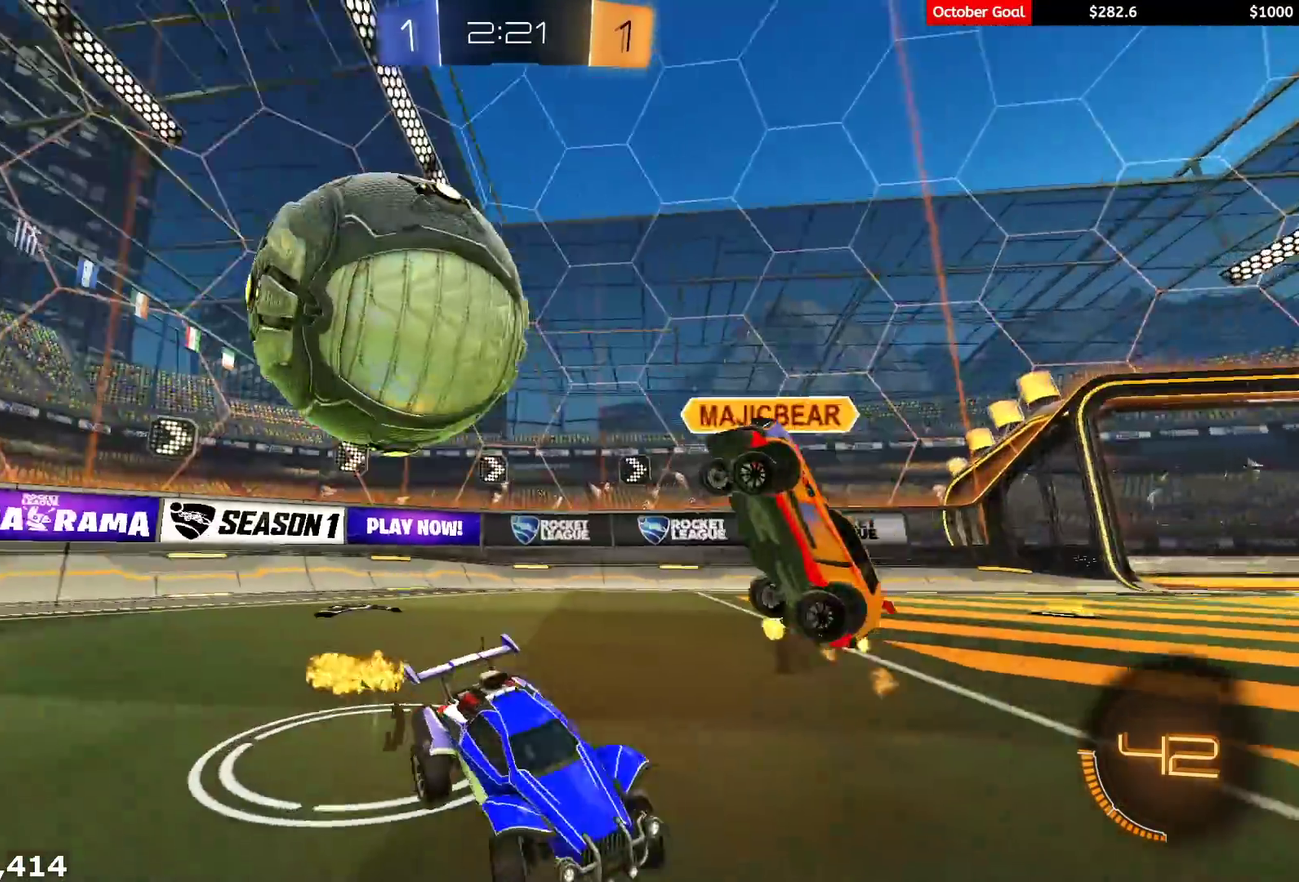
{"buttons": ["R2"], "left_stick": "center", "right_stick": "center", "events": [[433, "left_stick", "center"]]}
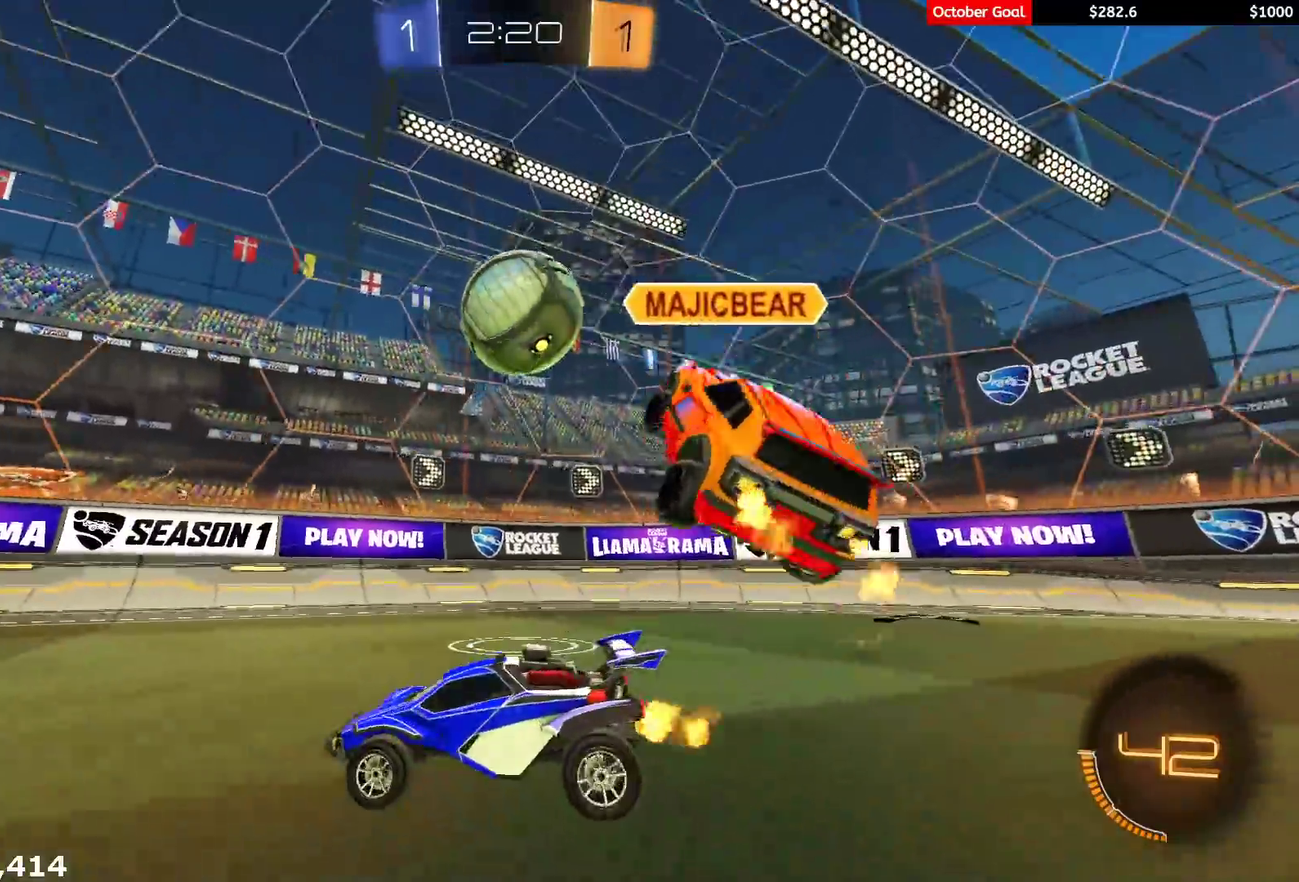
{"buttons": ["R1", "R2"], "left_stick": "center", "right_stick": "center", "events": [[67, "left_stick", "right"], [183, "left_stick", "center"], [367, "left_stick", "right"], [483, "left_stick", "center"], [500, "R1", "down"]]}
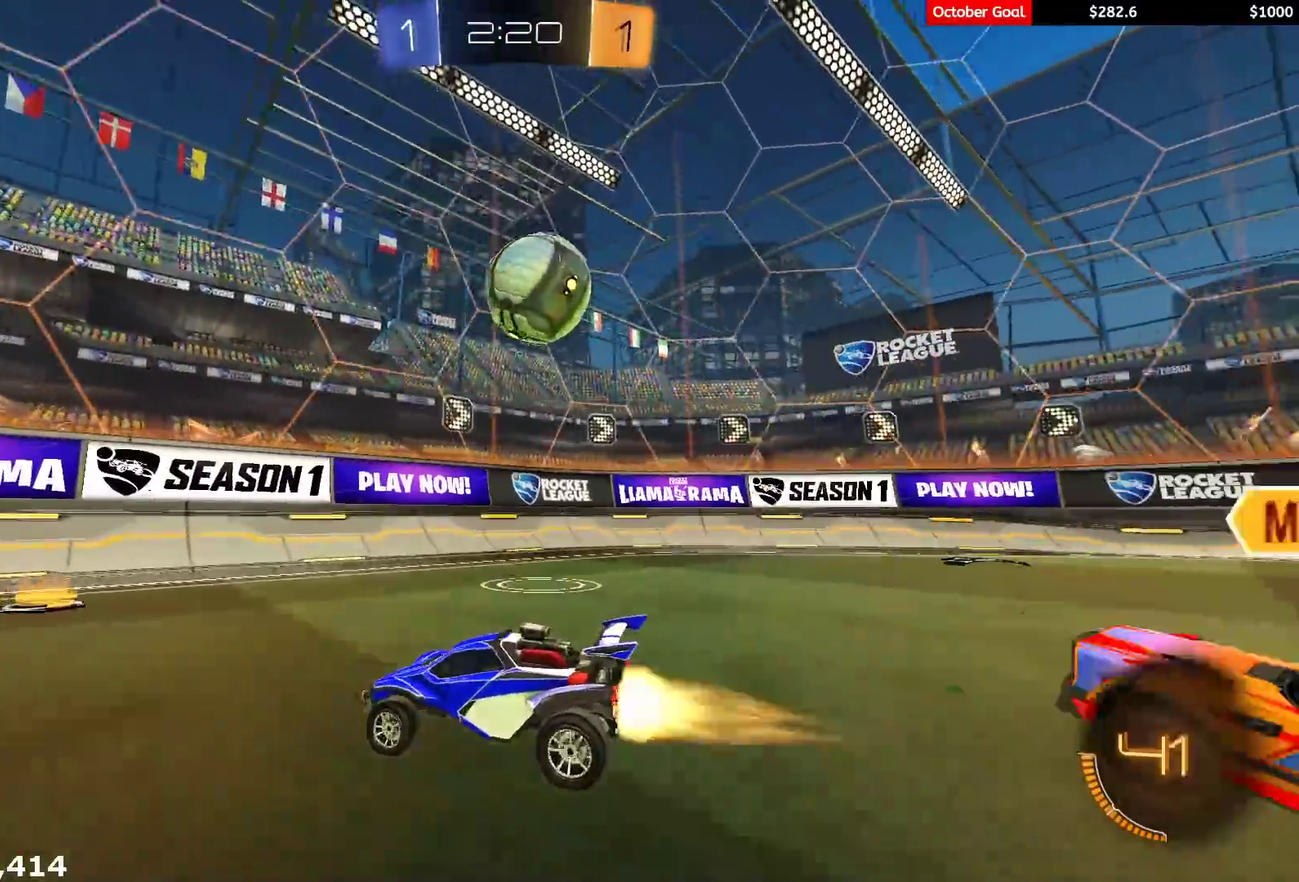
{"buttons": ["L1", "R1", "R2"], "left_stick": "right", "right_stick": "center", "events": [[67, "left_stick", "right"], [250, "left_stick", "center"], [300, "left_stick", "right"], [350, "L1", "down"]]}
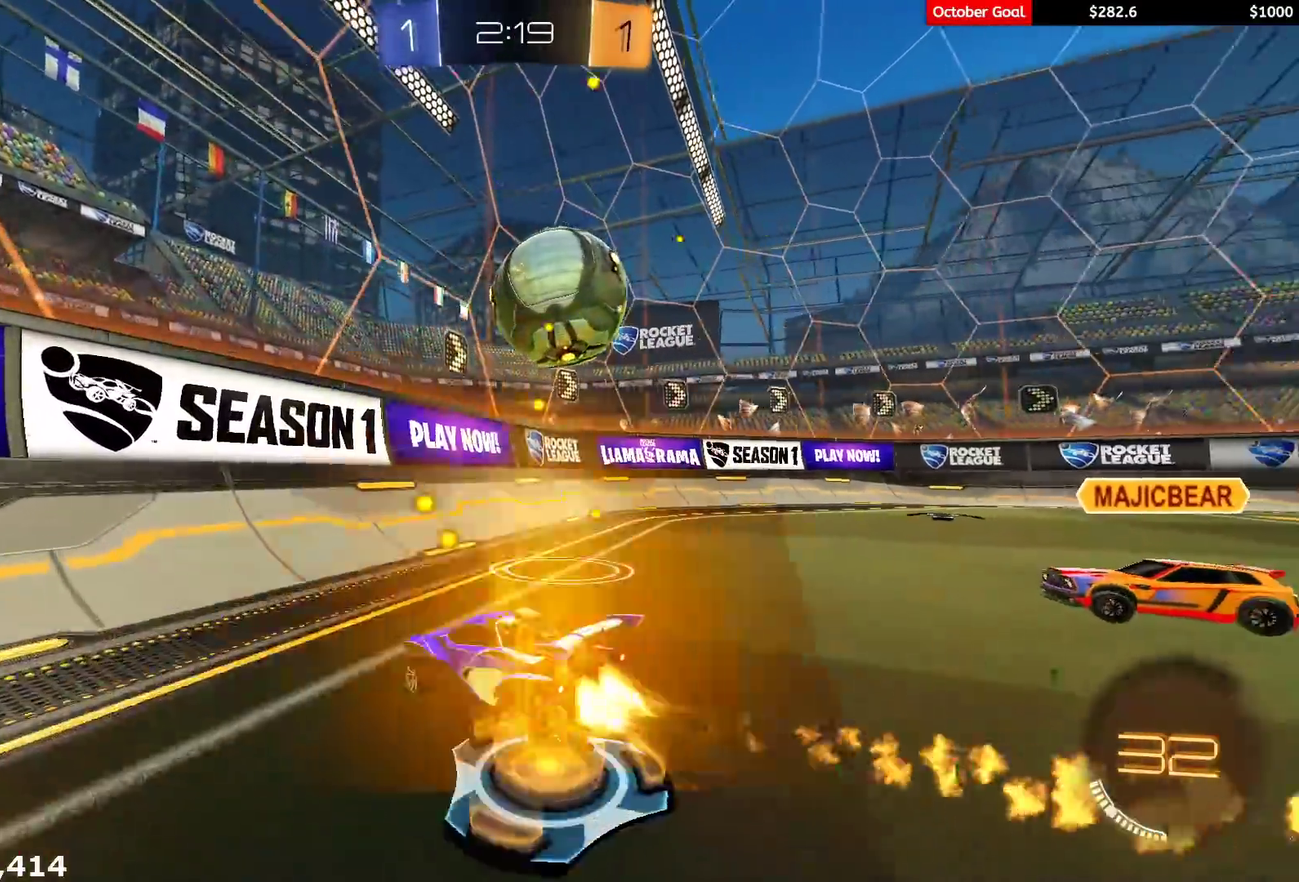
{"buttons": ["R2"], "left_stick": "right", "right_stick": "center", "events": [[17, "R1", "up"], [150, "L1", "up"]]}
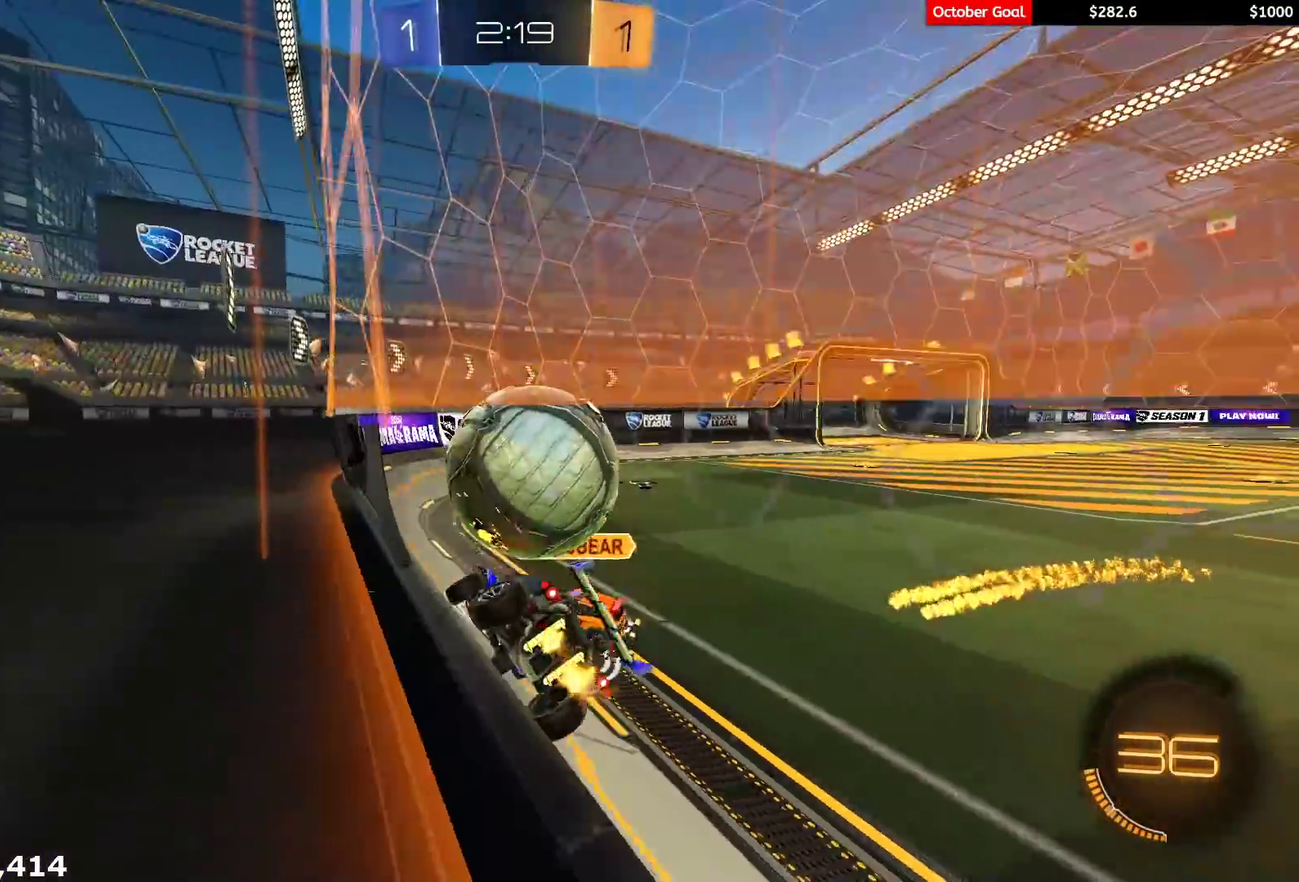
{"buttons": ["R1", "R2"], "left_stick": "center", "right_stick": "center", "events": [[83, "R1", "down"], [83, "left_stick", "up-right"], [183, "left_stick", "center"]]}
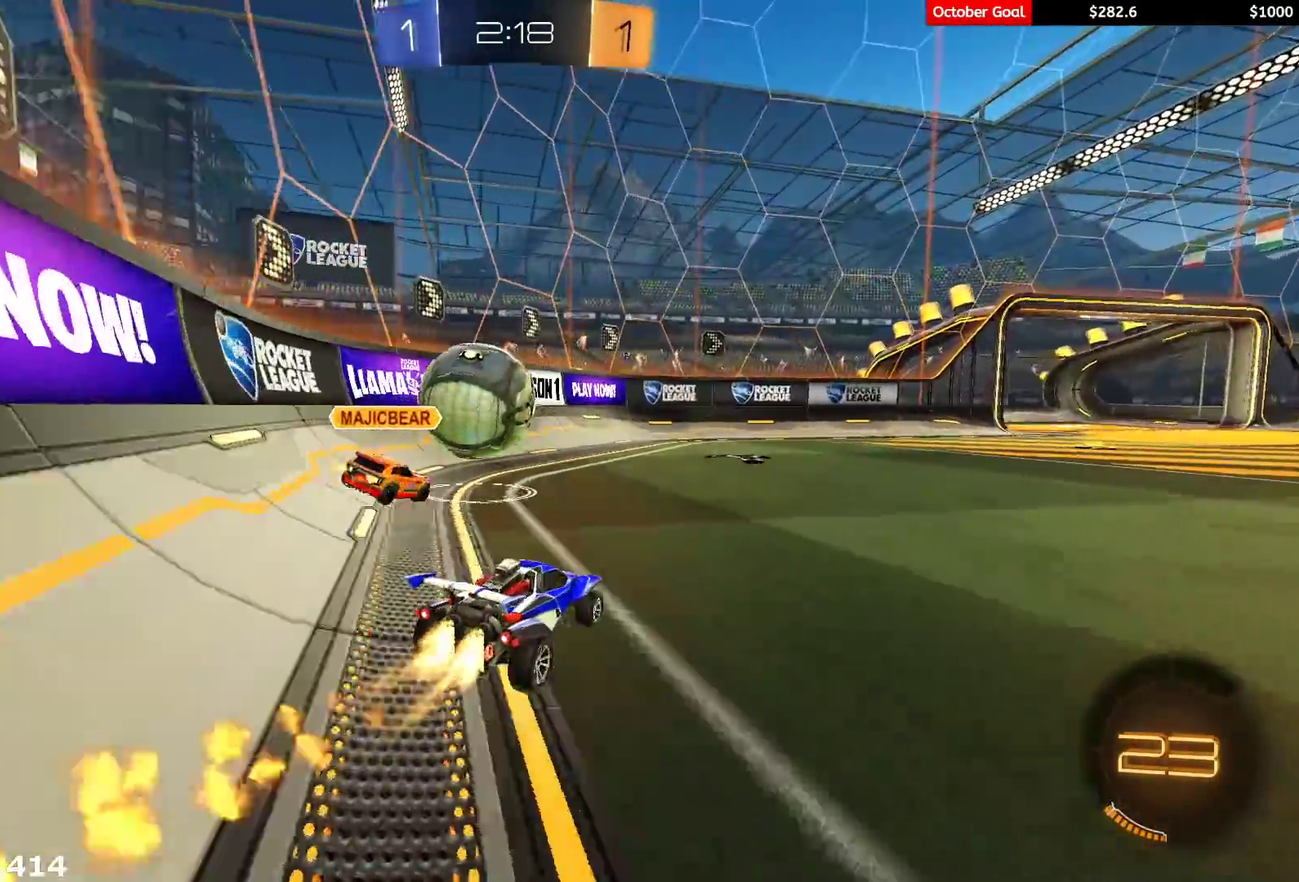
{"buttons": ["R2"], "left_stick": "center", "right_stick": "center", "events": [[350, "left_stick", "left"], [450, "left_stick", "center"], [500, "R1", "up"]]}
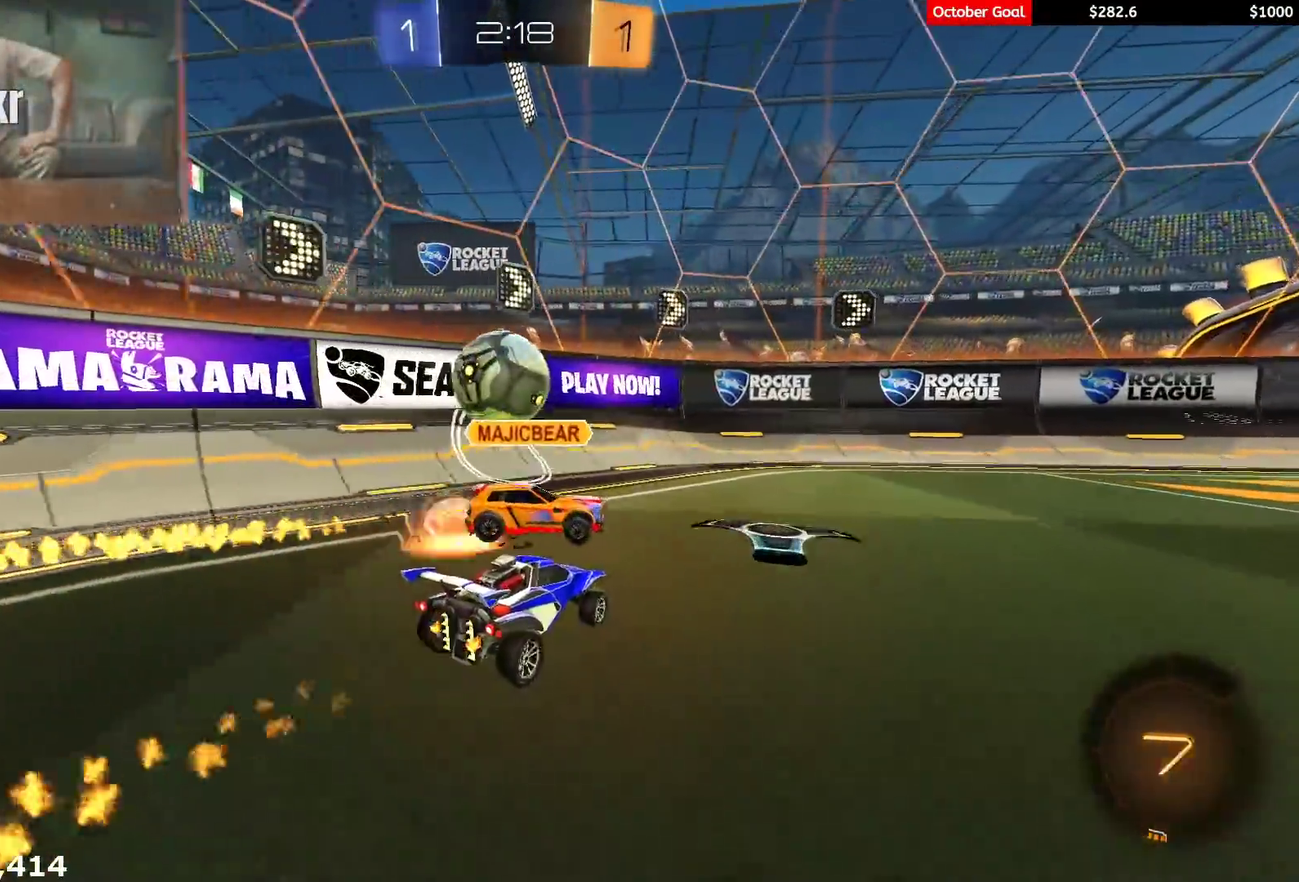
{"buttons": ["L2"], "left_stick": "down-left", "right_stick": "center", "events": [[17, "L2", "down"], [17, "left_stick", "right"], [67, "R2", "up"], [150, "left_stick", "center"], [483, "left_stick", "down-left"]]}
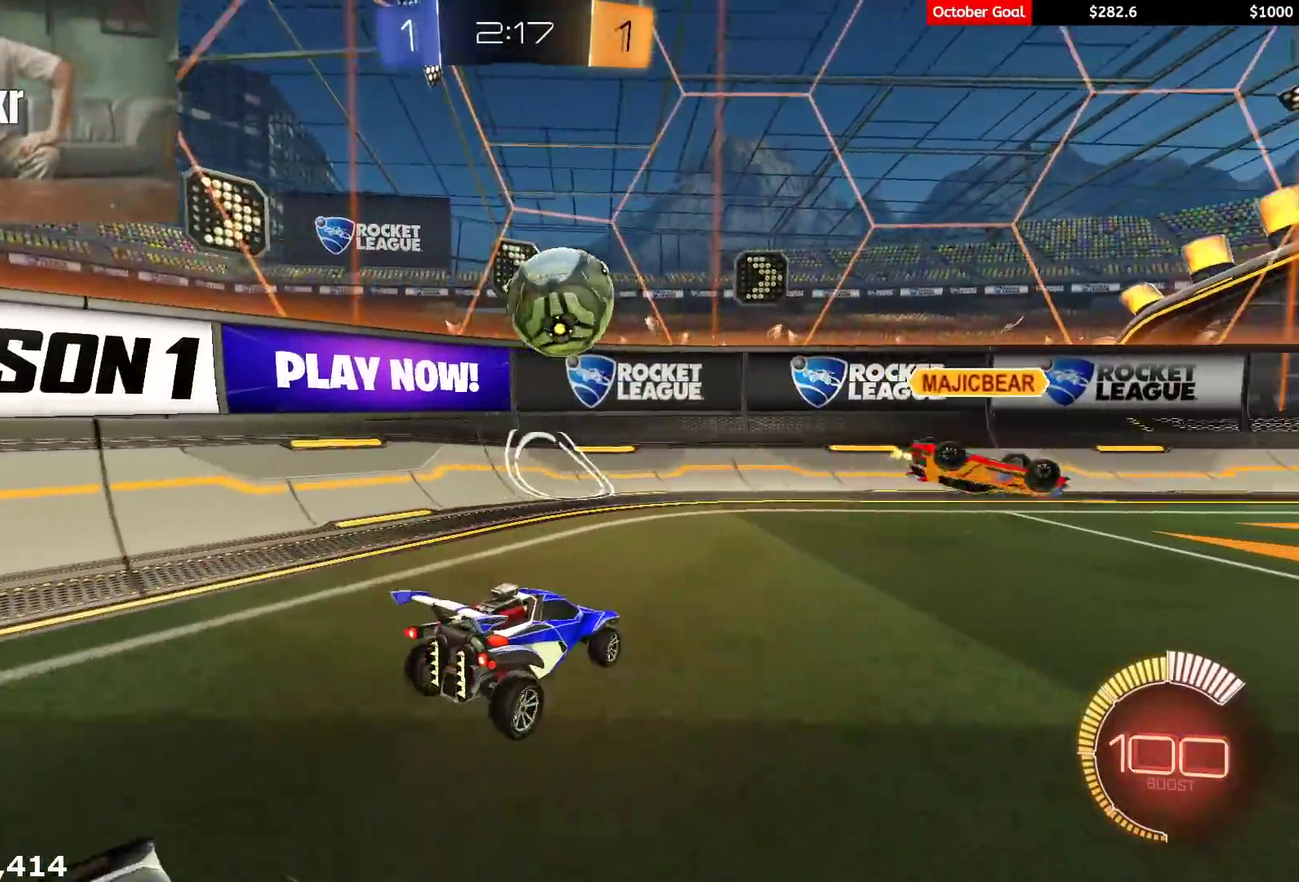
{"buttons": ["R1", "R2"], "left_stick": "up-right", "right_stick": "center", "events": [[150, "R2", "down"], [183, "L2", "up"], [183, "R1", "down"], [200, "left_stick", "right"], [333, "left_stick", "center"], [467, "left_stick", "up-right"]]}
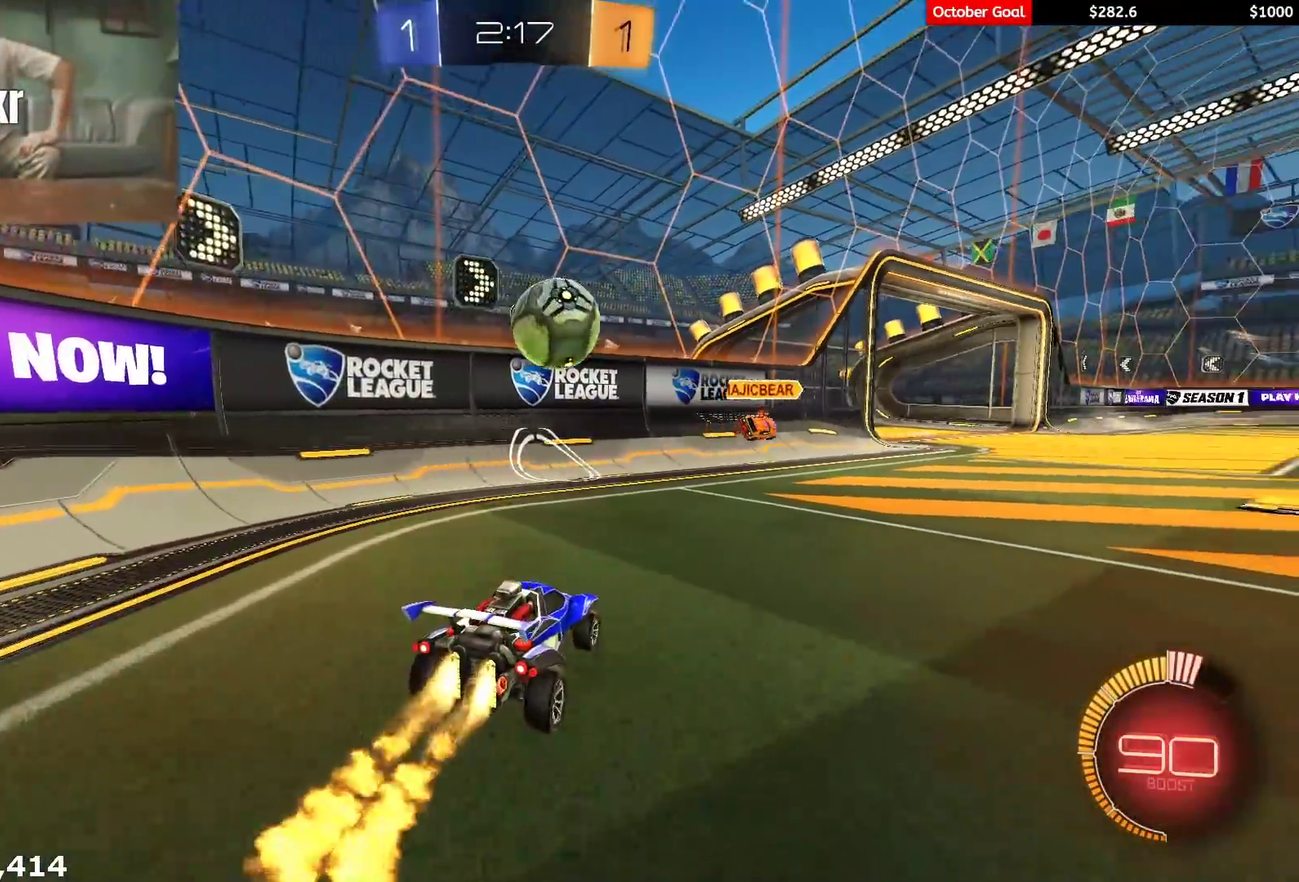
{"buttons": ["L1", "R1", "R2"], "left_stick": "right", "right_stick": "center", "events": [[17, "left_stick", "center"], [267, "left_stick", "right"], [500, "L1", "down"]]}
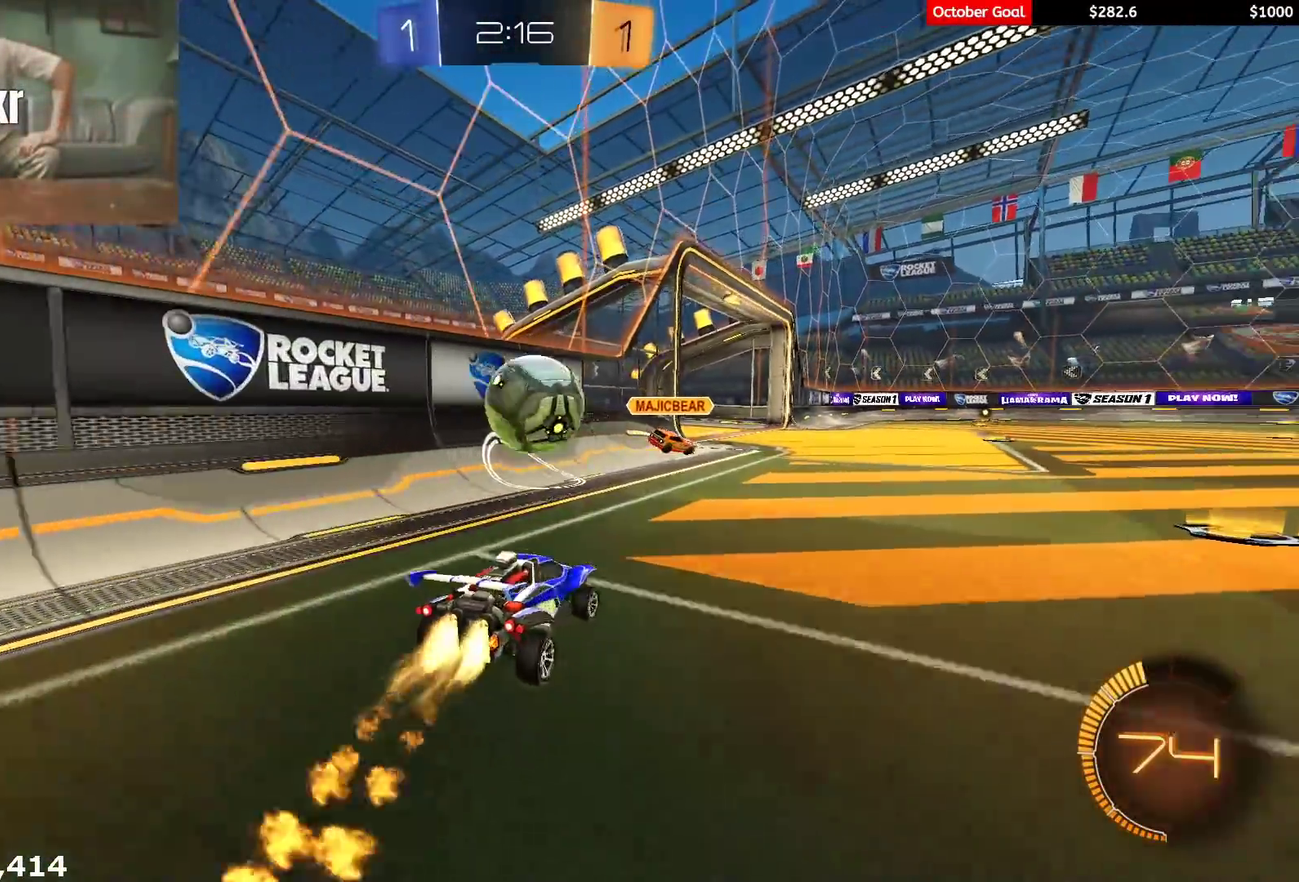
{"buttons": ["R2"], "left_stick": "right", "right_stick": "center", "events": [[33, "R1", "up"], [167, "R2", "up"], [183, "L1", "up"], [417, "L2", "down"], [483, "R2", "down"], [500, "L2", "up"]]}
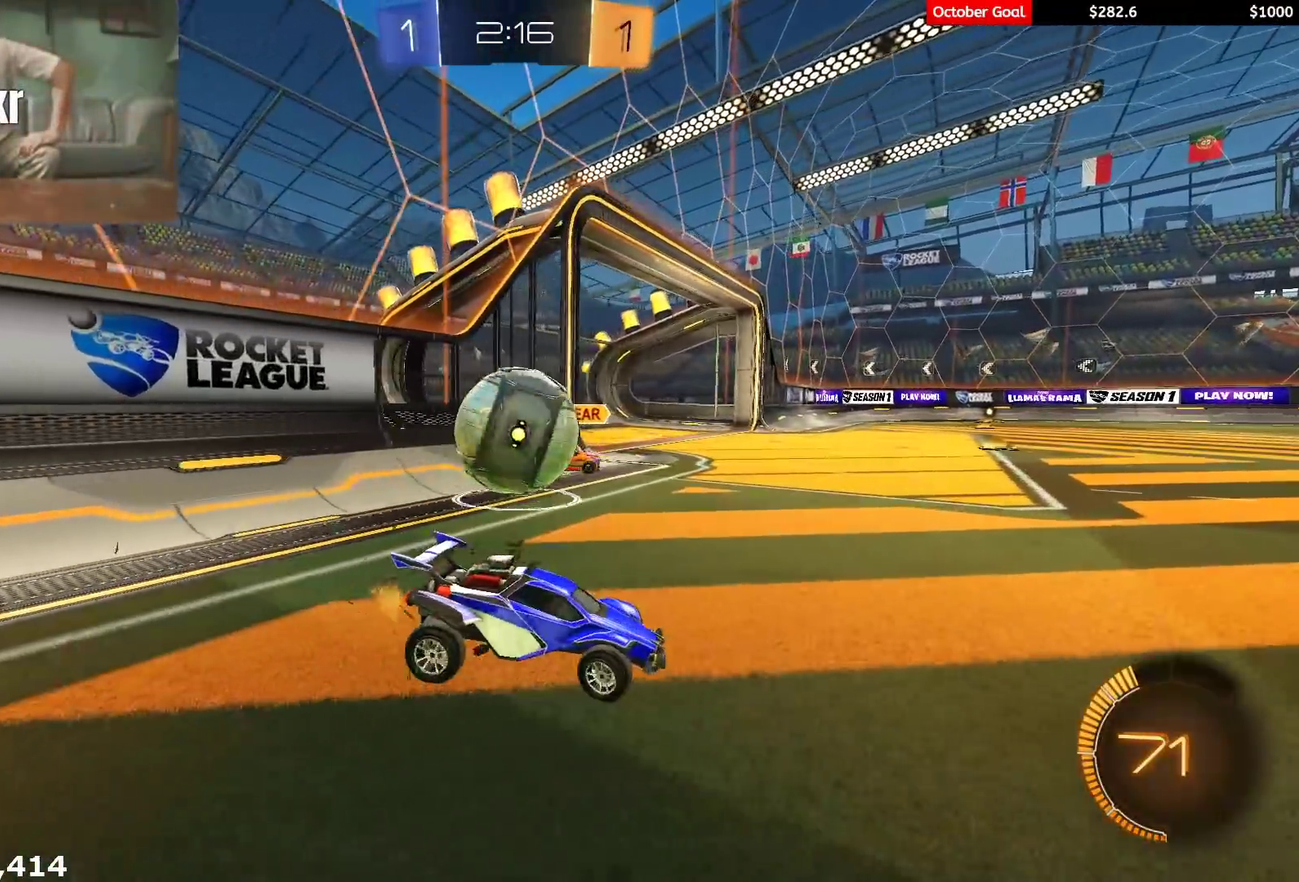
{"buttons": ["R2"], "left_stick": "left", "right_stick": "center", "events": [[200, "left_stick", "left"], [333, "R2", "up"], [367, "L2", "down"], [367, "left_stick", "center"], [450, "L2", "up"], [450, "R2", "down"], [483, "left_stick", "left"]]}
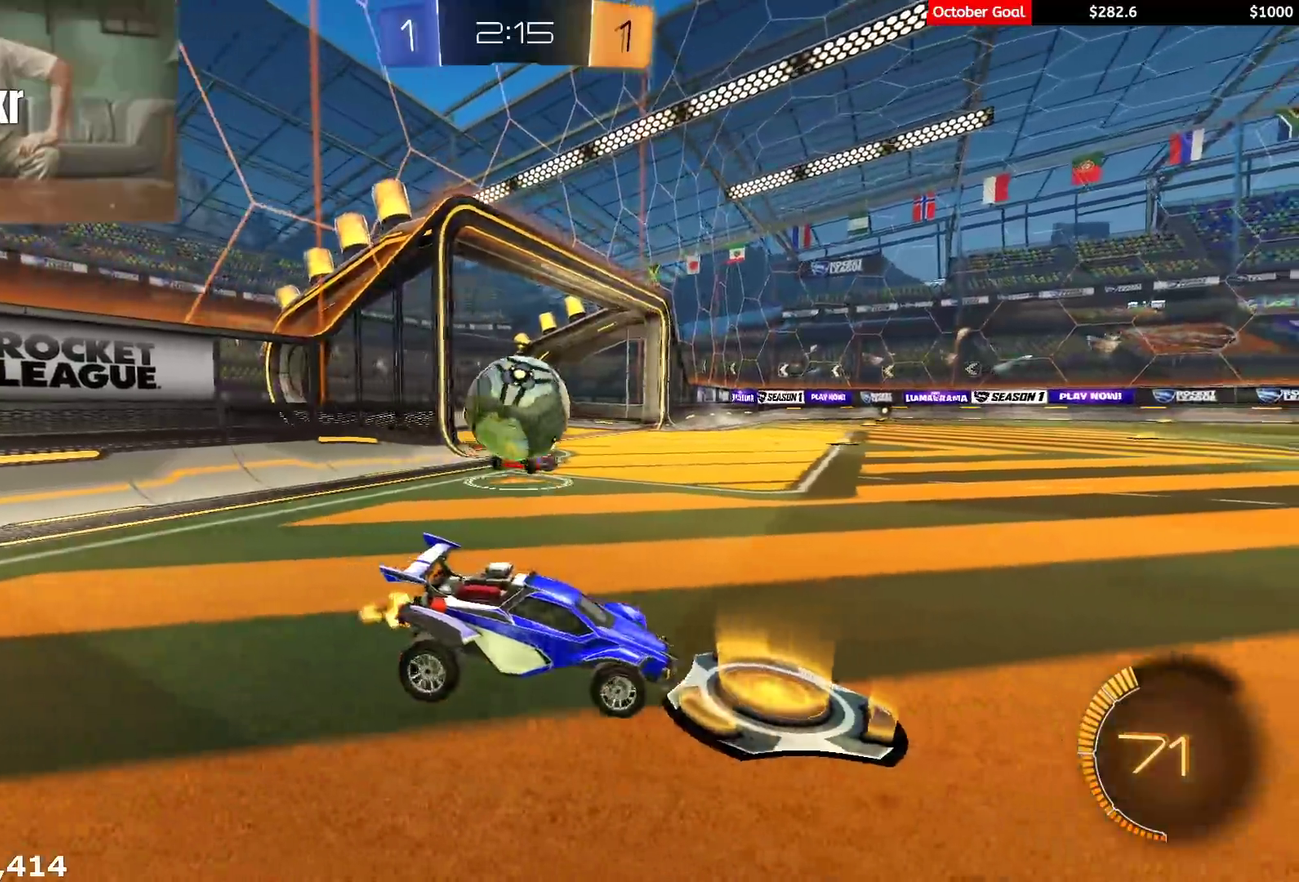
{"buttons": ["R1", "R2"], "left_stick": "right", "right_stick": "center", "events": [[17, "R2", "up"], [83, "R2", "down"], [200, "left_stick", "right"], [350, "R1", "down"]]}
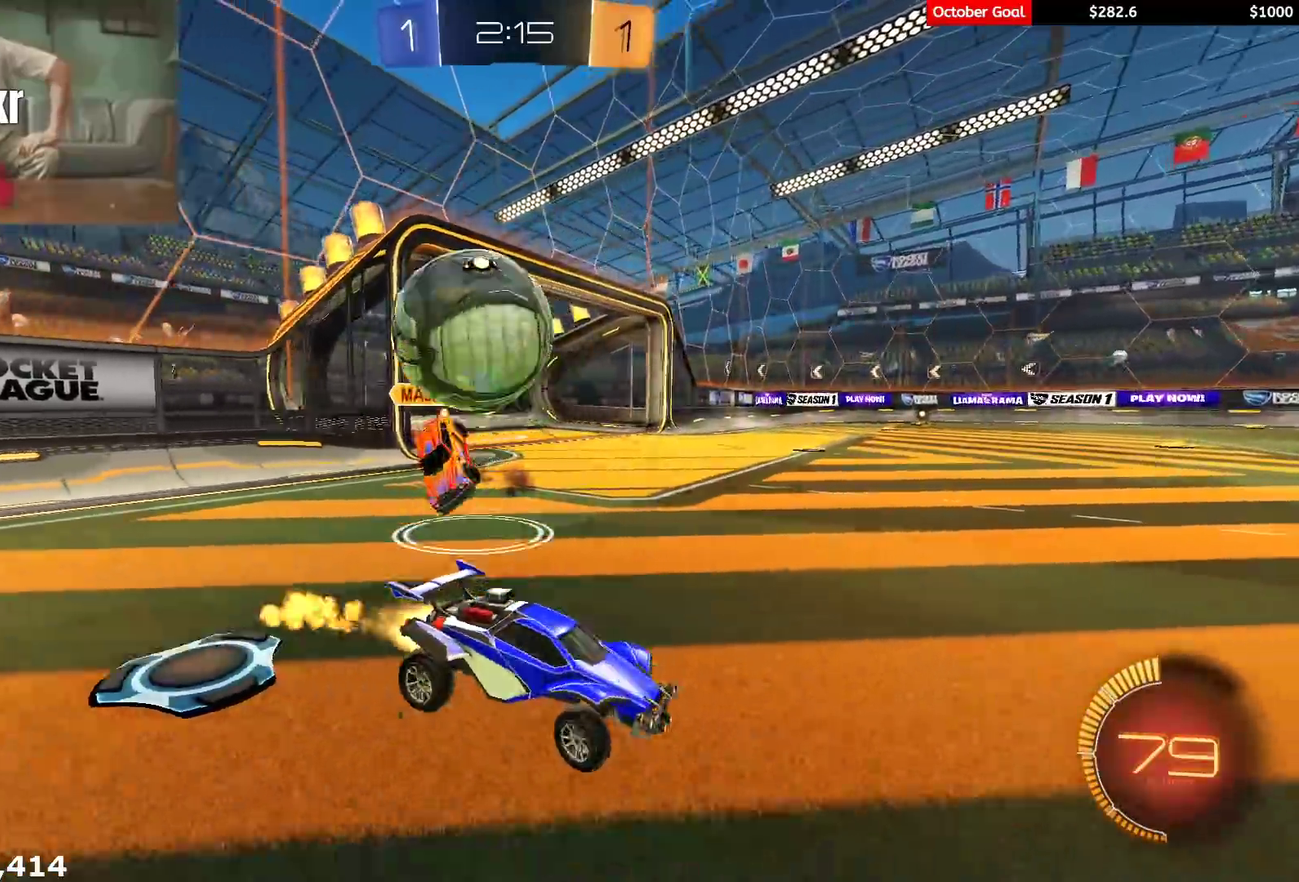
{"buttons": ["L2"], "left_stick": "right", "right_stick": "center", "events": [[217, "left_stick", "center"], [250, "R1", "up"], [467, "L2", "down"], [483, "R2", "up"], [483, "left_stick", "right"]]}
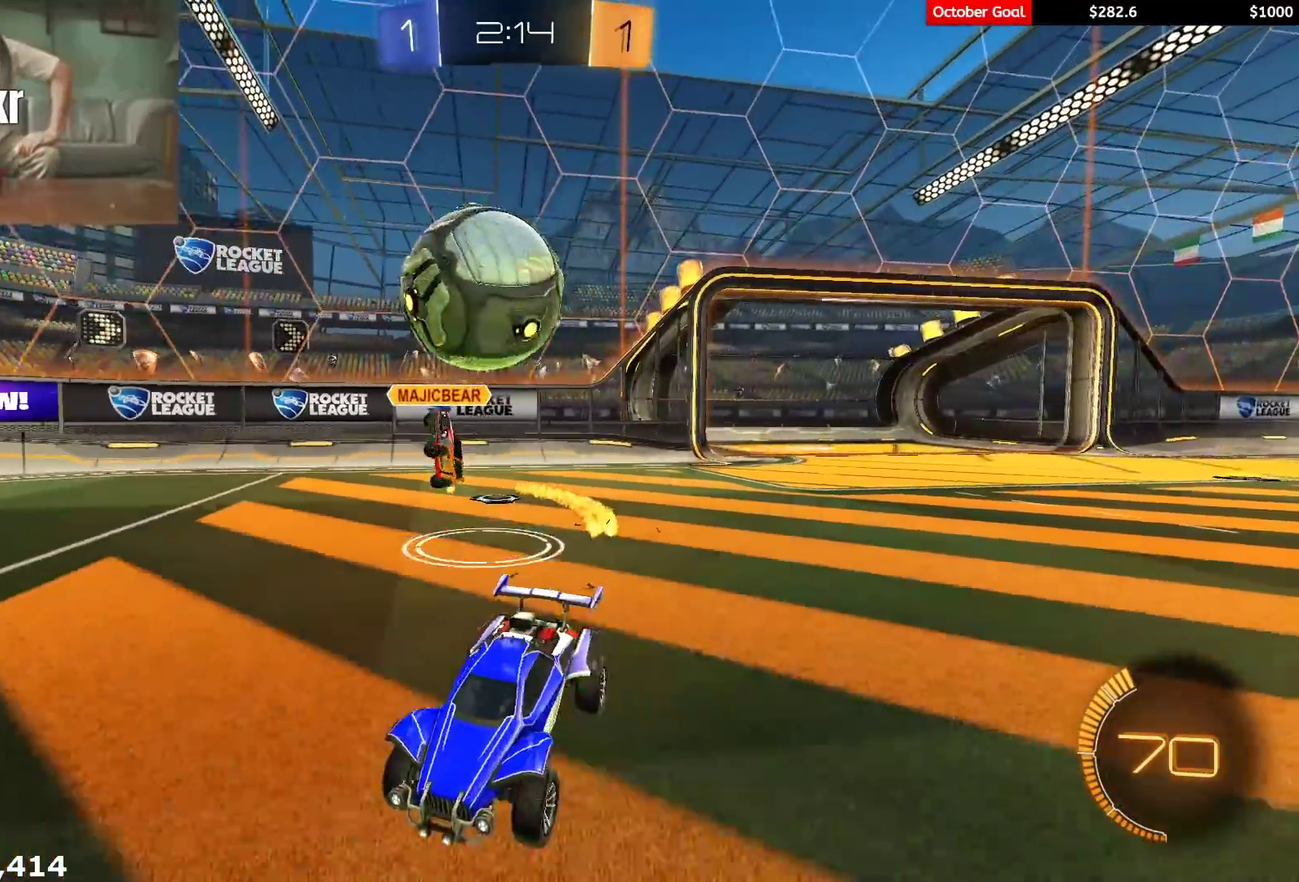
{"buttons": ["A", "L1", "R2"], "left_stick": "right", "right_stick": "center", "events": [[83, "L2", "up"], [100, "R2", "down"], [300, "R2", "up"], [467, "A", "down"], [483, "R2", "down"], [500, "L1", "down"]]}
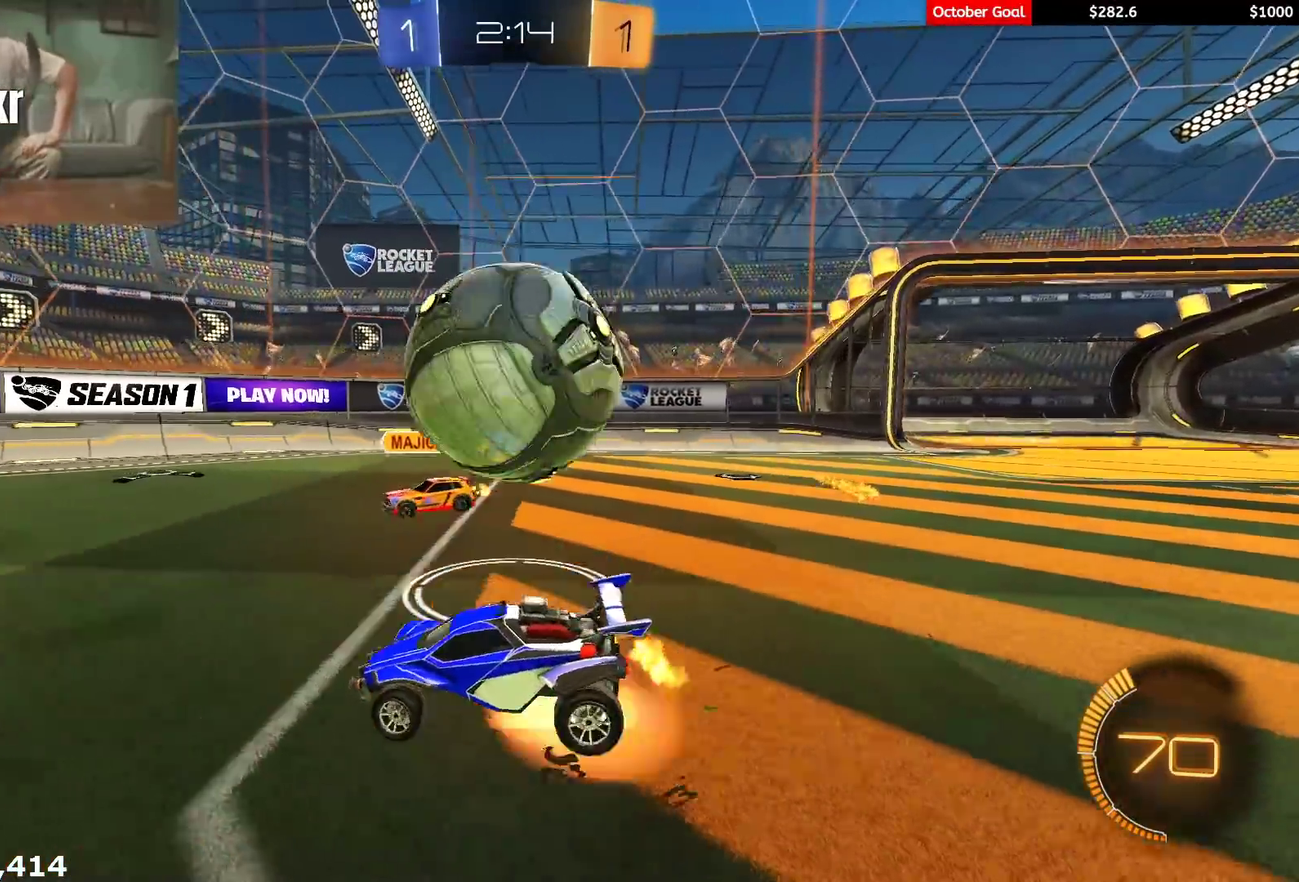
{"buttons": ["L1"], "left_stick": "up-right", "right_stick": "center", "events": [[17, "A", "up"], [50, "R1", "down"], [67, "A", "down"], [167, "A", "up"], [200, "R1", "up"], [400, "left_stick", "up-right"], [483, "R2", "up"]]}
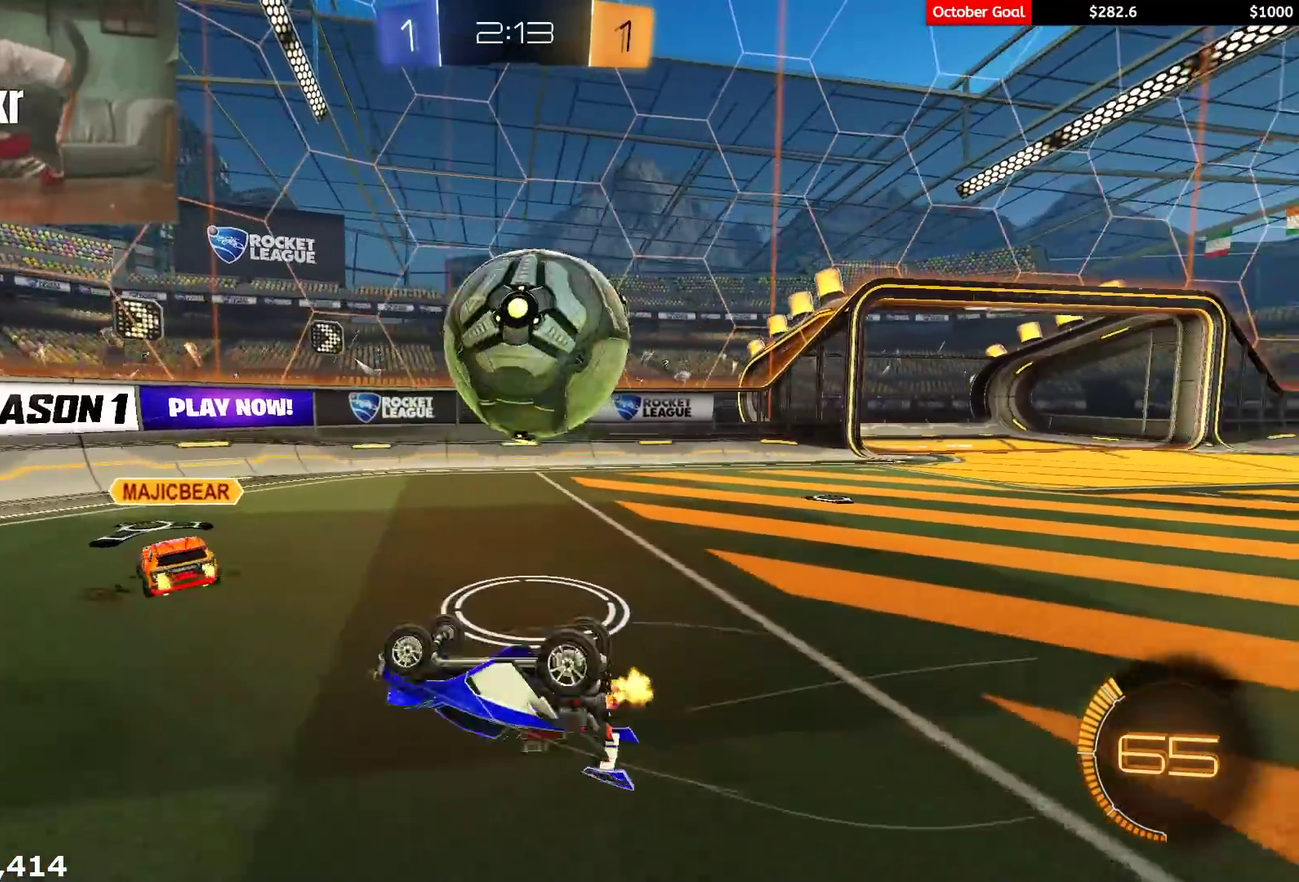
{"buttons": ["R2"], "left_stick": "up-right", "right_stick": "center", "events": [[167, "R2", "down"], [283, "L1", "up"]]}
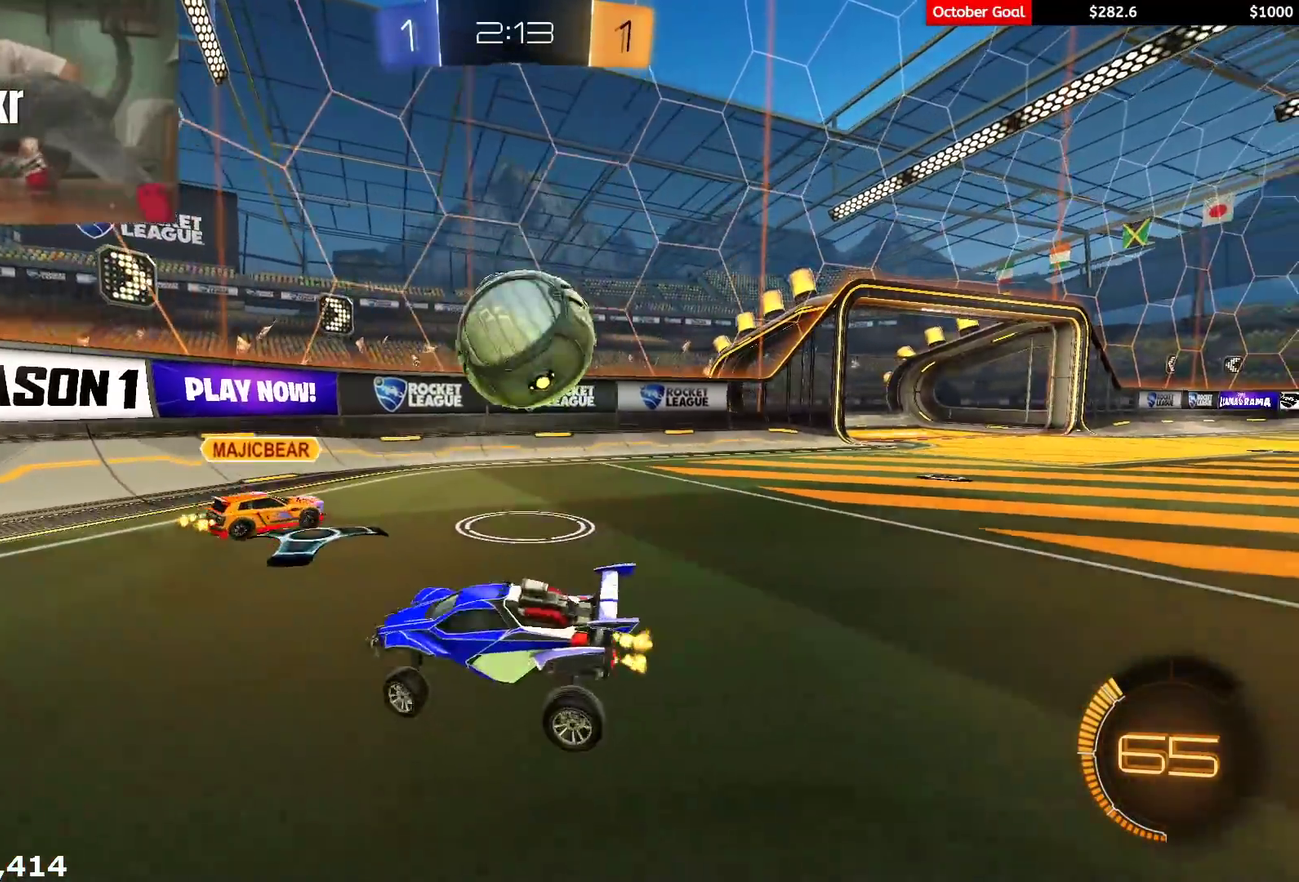
{"buttons": ["R2"], "left_stick": "left", "right_stick": "center", "events": [[117, "L1", "down"], [233, "L1", "up"], [500, "left_stick", "left"]]}
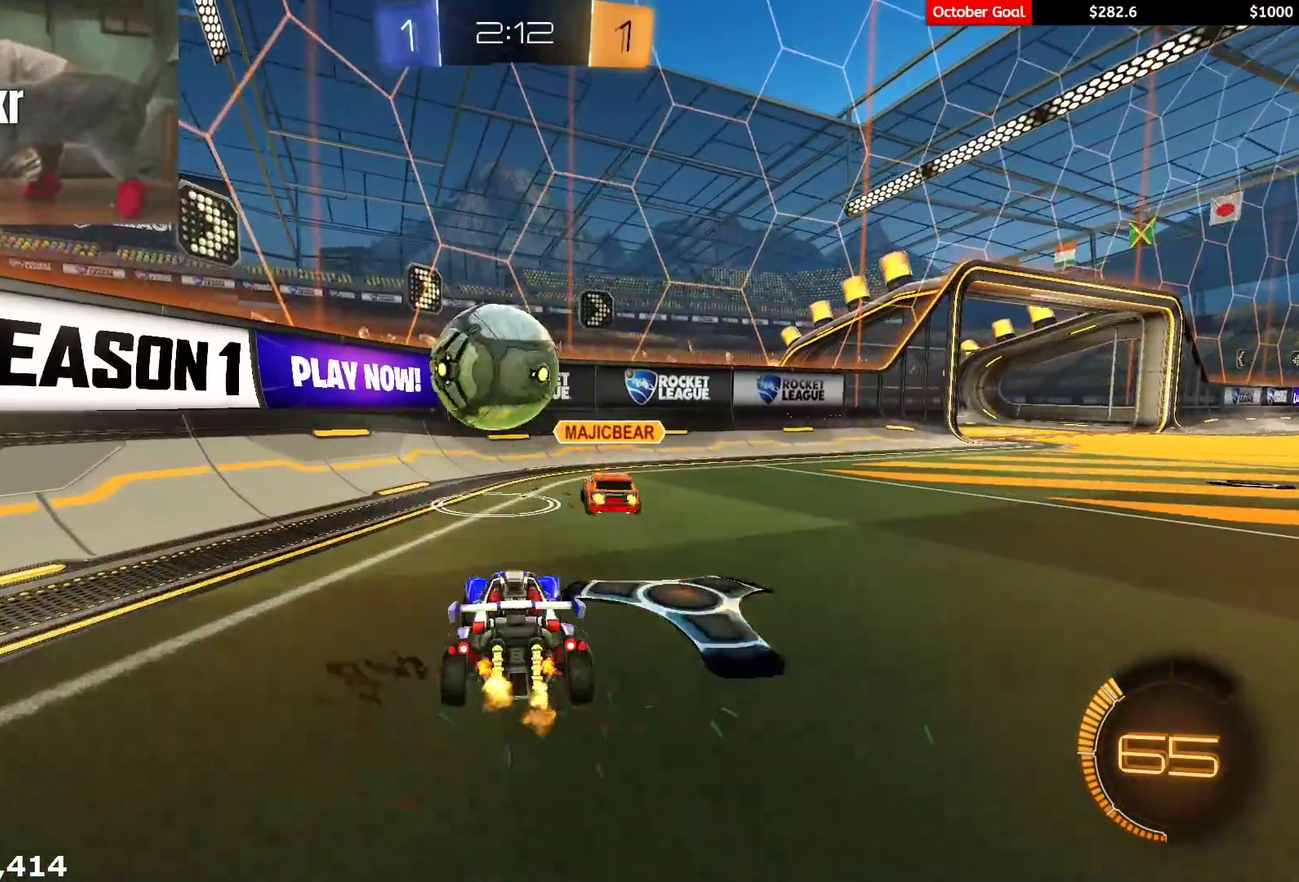
{"buttons": ["L1", "R2"], "left_stick": "right", "right_stick": "center", "events": [[183, "R2", "up"], [200, "left_stick", "right"], [217, "L2", "down"], [333, "L2", "up"], [333, "R2", "down"], [500, "L1", "down"]]}
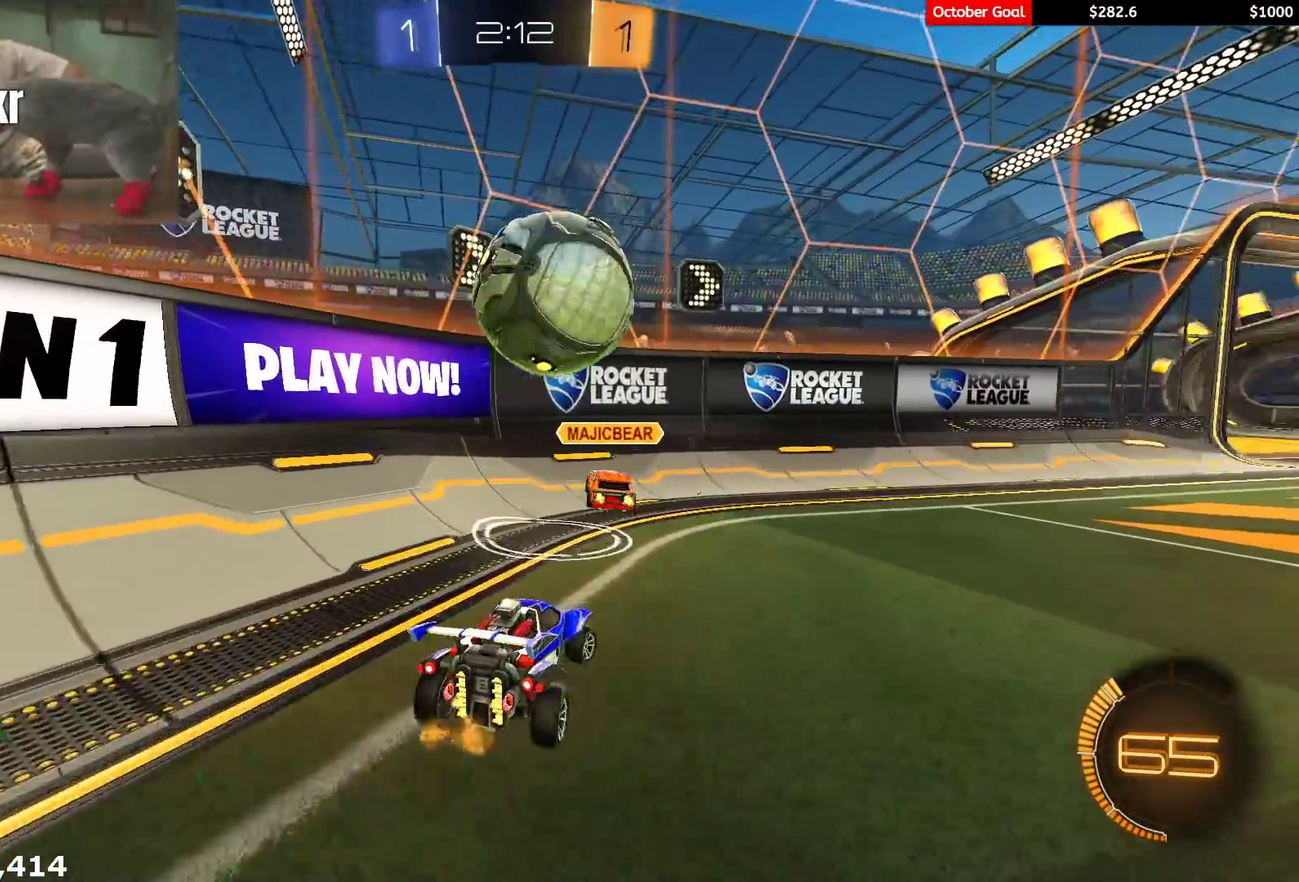
{"buttons": ["R1", "R2"], "left_stick": "left", "right_stick": "center", "events": [[17, "R2", "up"], [133, "L1", "up"], [317, "R2", "down"], [467, "R1", "down"], [483, "left_stick", "left"]]}
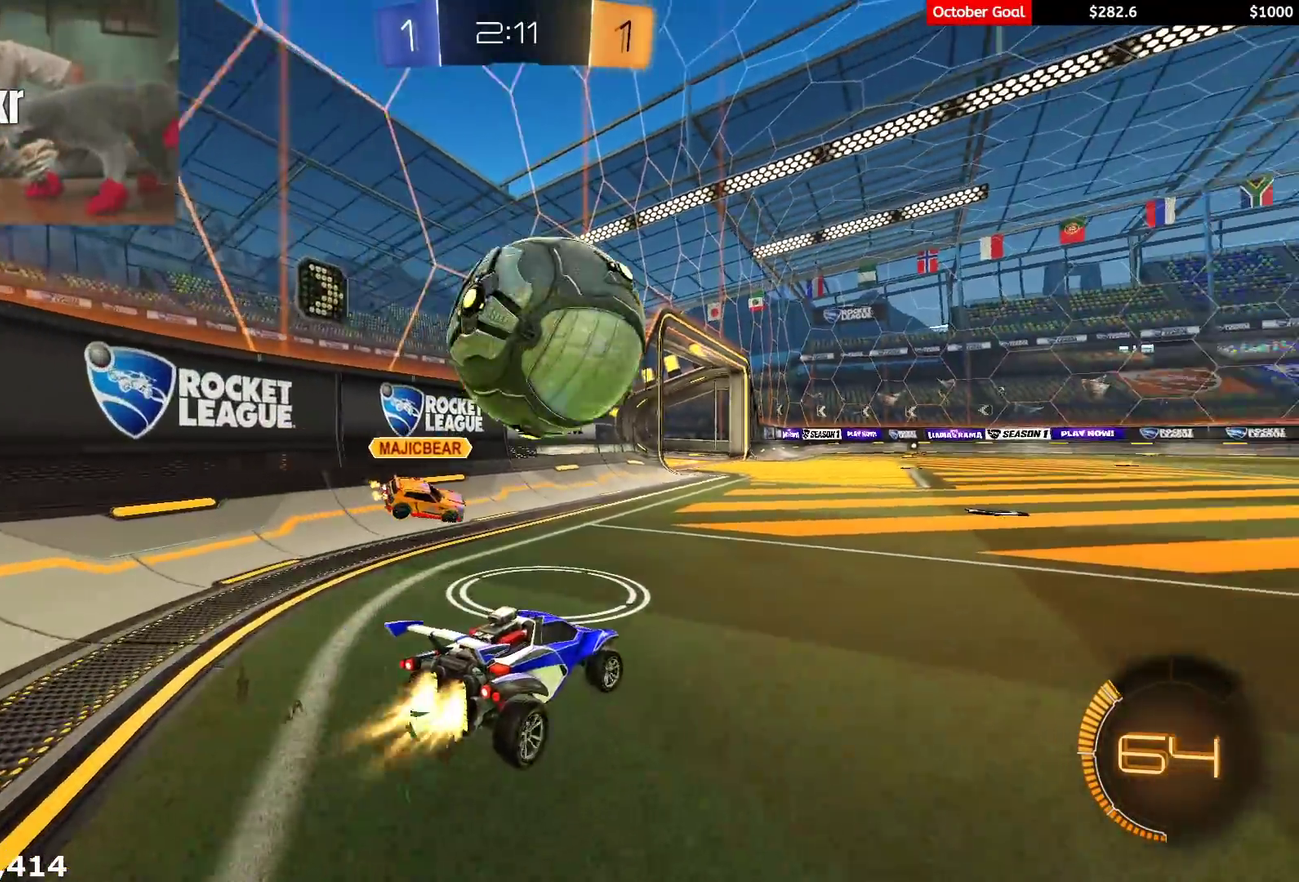
{"buttons": ["R1", "R2"], "left_stick": "right", "right_stick": "center", "events": [[117, "left_stick", "center"], [183, "left_stick", "right"], [217, "R1", "up"], [383, "R1", "down"]]}
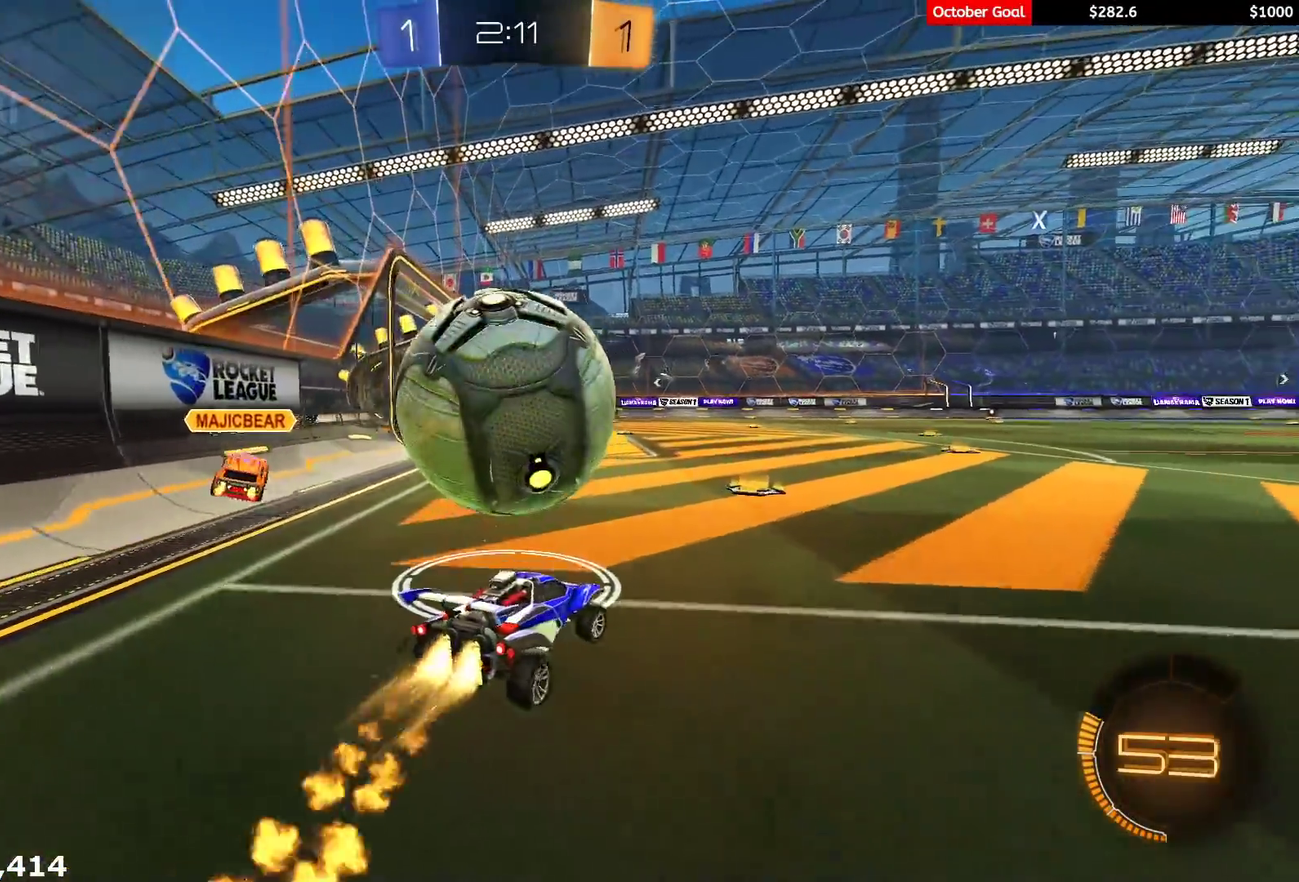
{"buttons": ["R2"], "left_stick": "center", "right_stick": "center"}
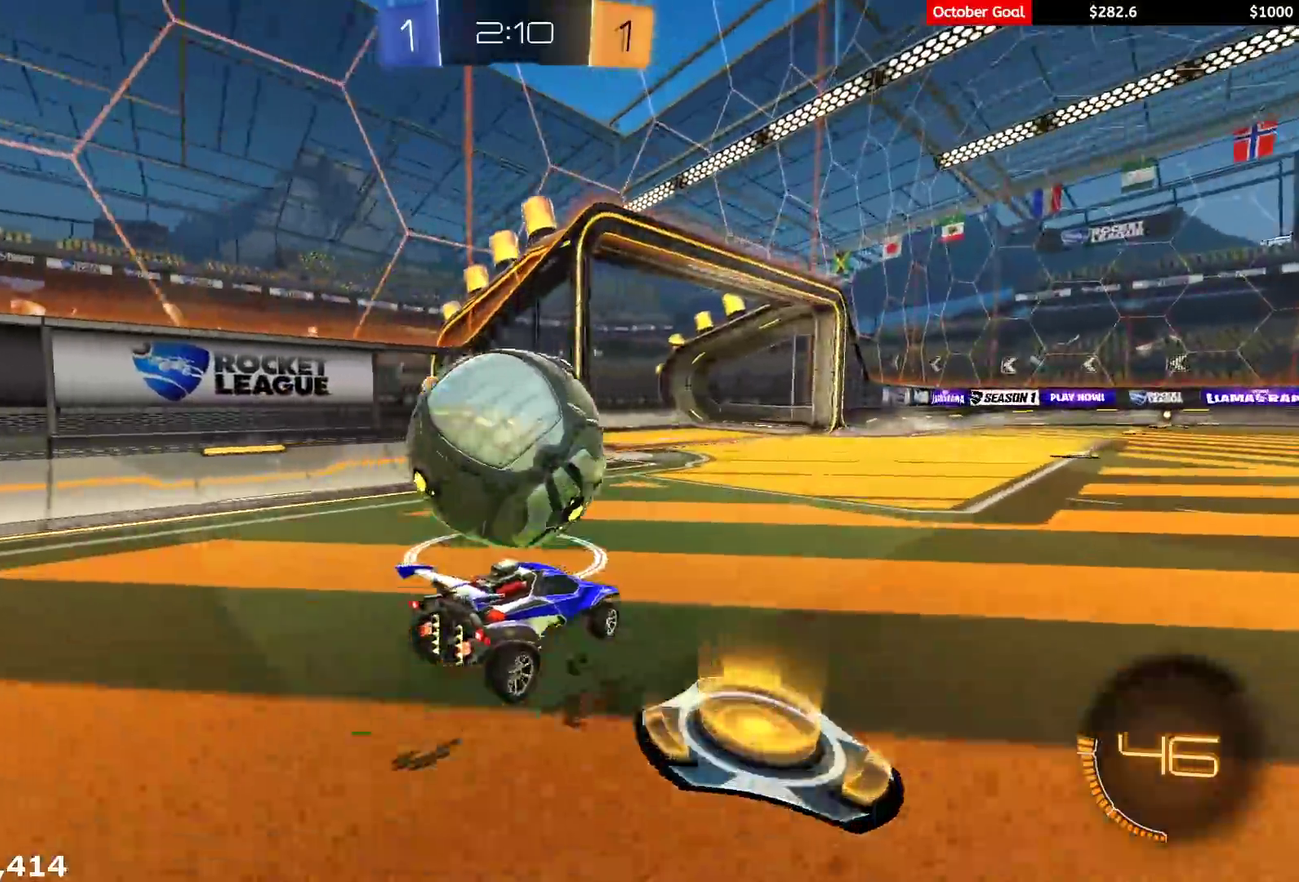
{"buttons": ["R2"], "left_stick": "center", "right_stick": "center"}
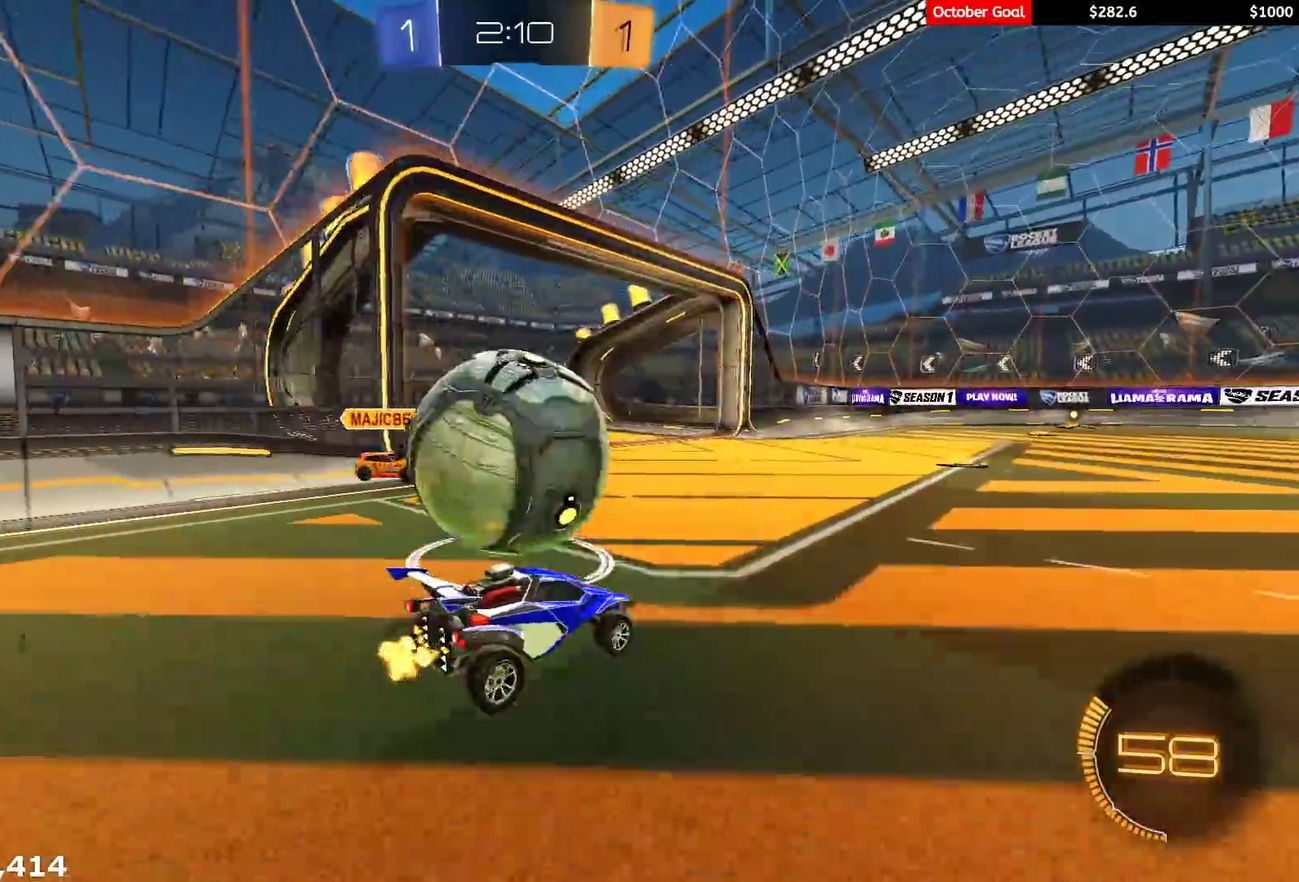
{"buttons": ["R1", "R2"], "left_stick": "right", "right_stick": "center", "events": [[67, "R2", "up"], [200, "left_stick", "right"], [233, "R2", "down"], [350, "R1", "down"]]}